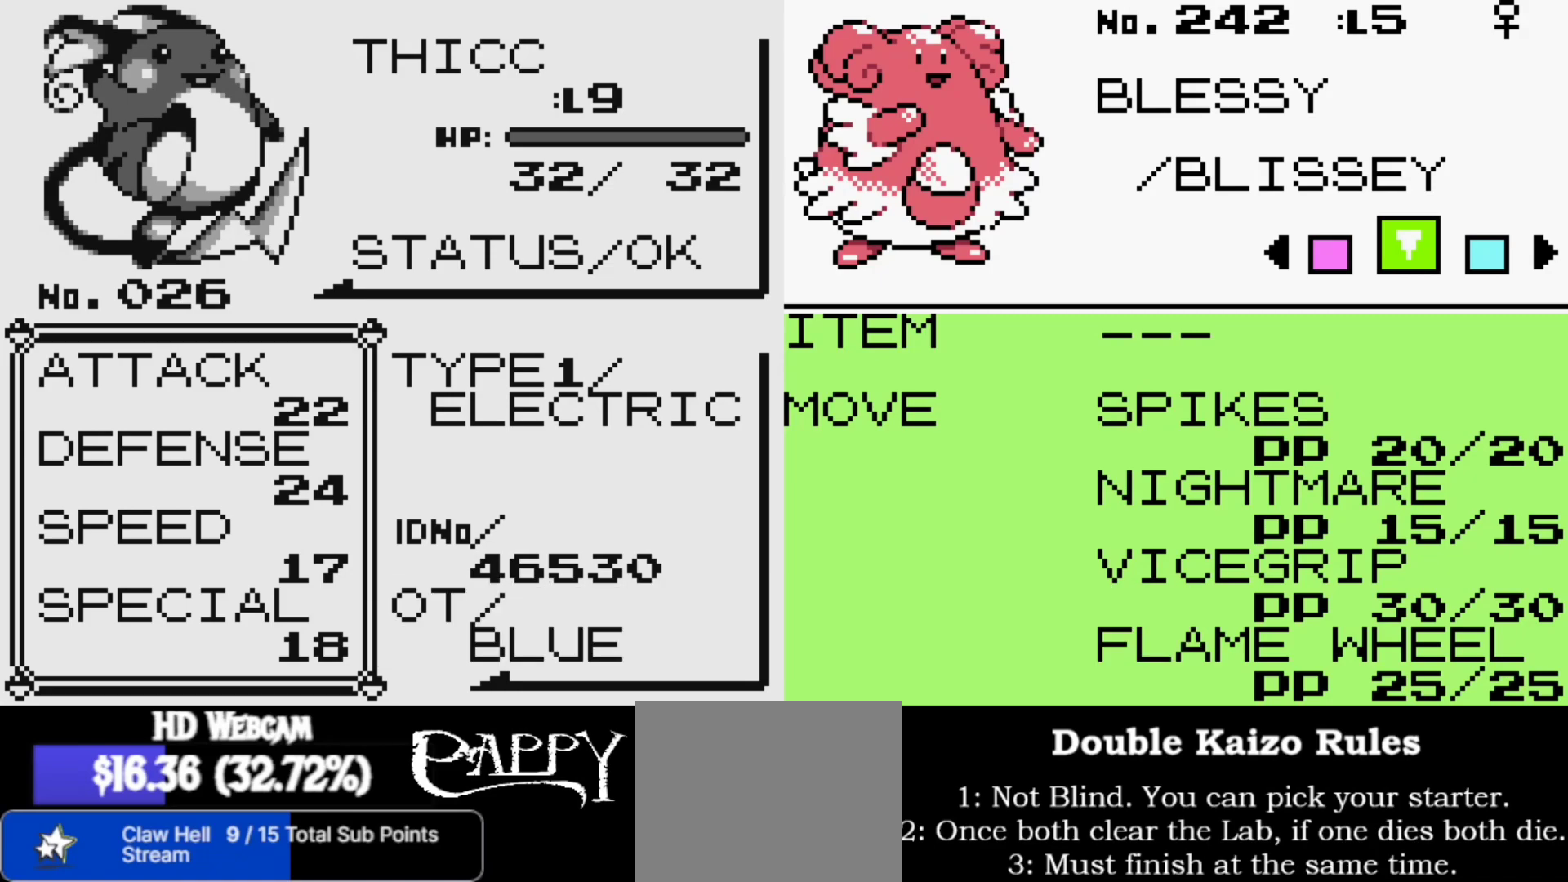
Gameplay with a controller (Nintendo layout); each line is a JSON object with the inputs held at the frame after it. "events" lists button and stick changes between this image and that frame as [ms after this image, input, new state], when the widget could be followed in between. Not read: L1 L3 R1 R3.
{"buttons": [], "left_stick": "center", "right_stick": "center", "events": [[200, "R2", "down"], [250, "R2", "up"], [367, "R2", "down"], [483, "R2", "up"]]}
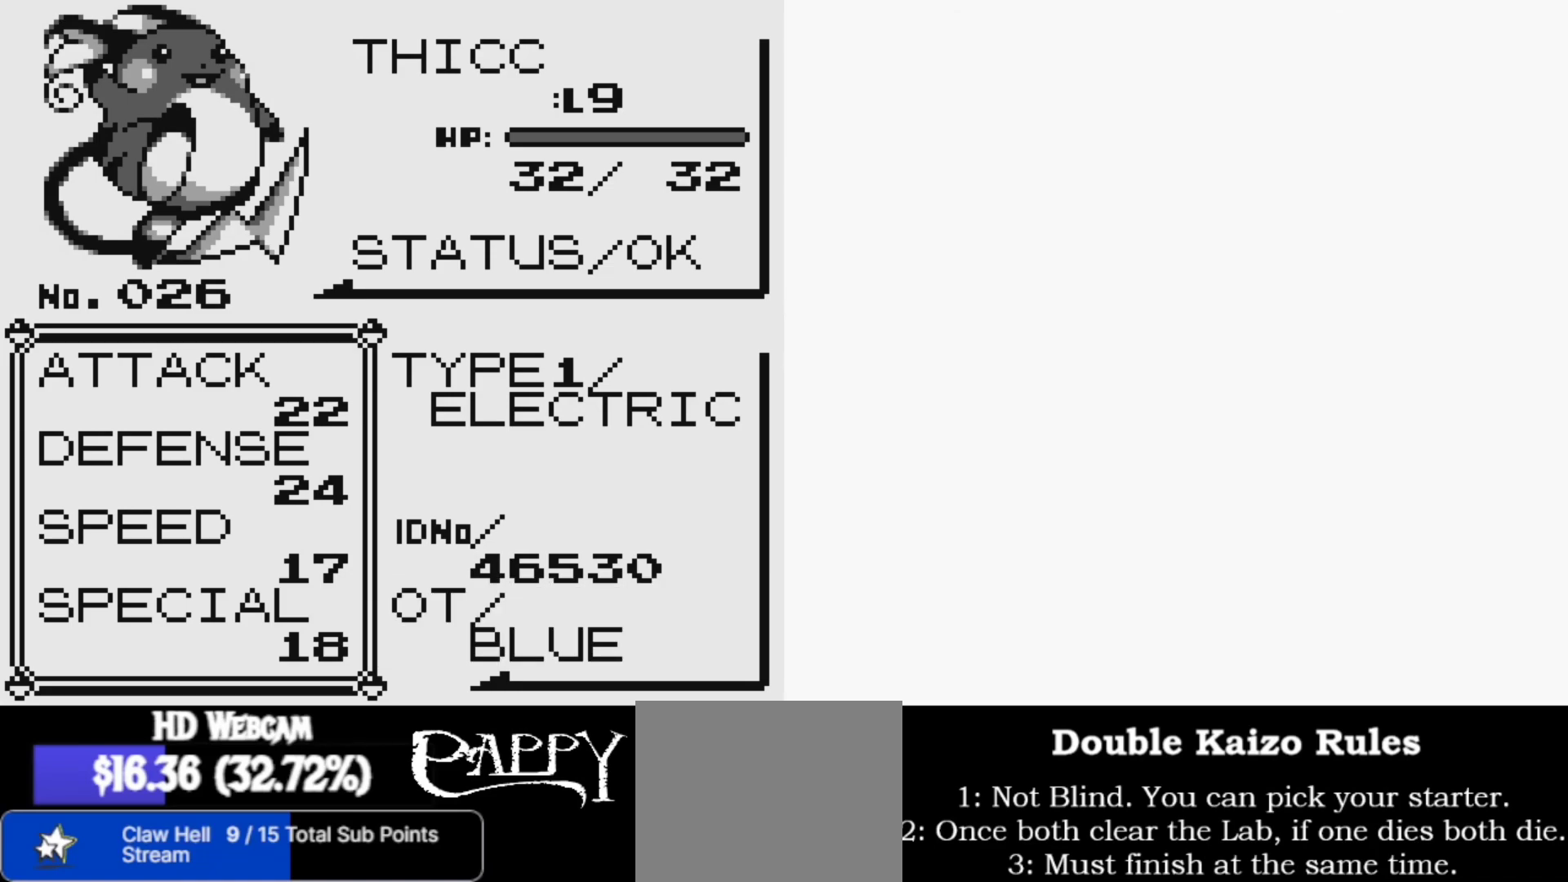
{"buttons": ["R2"], "left_stick": "center", "right_stick": "center", "events": [[83, "R2", "down"], [183, "R2", "up"], [267, "R2", "down"], [367, "R2", "up"], [467, "R2", "down"]]}
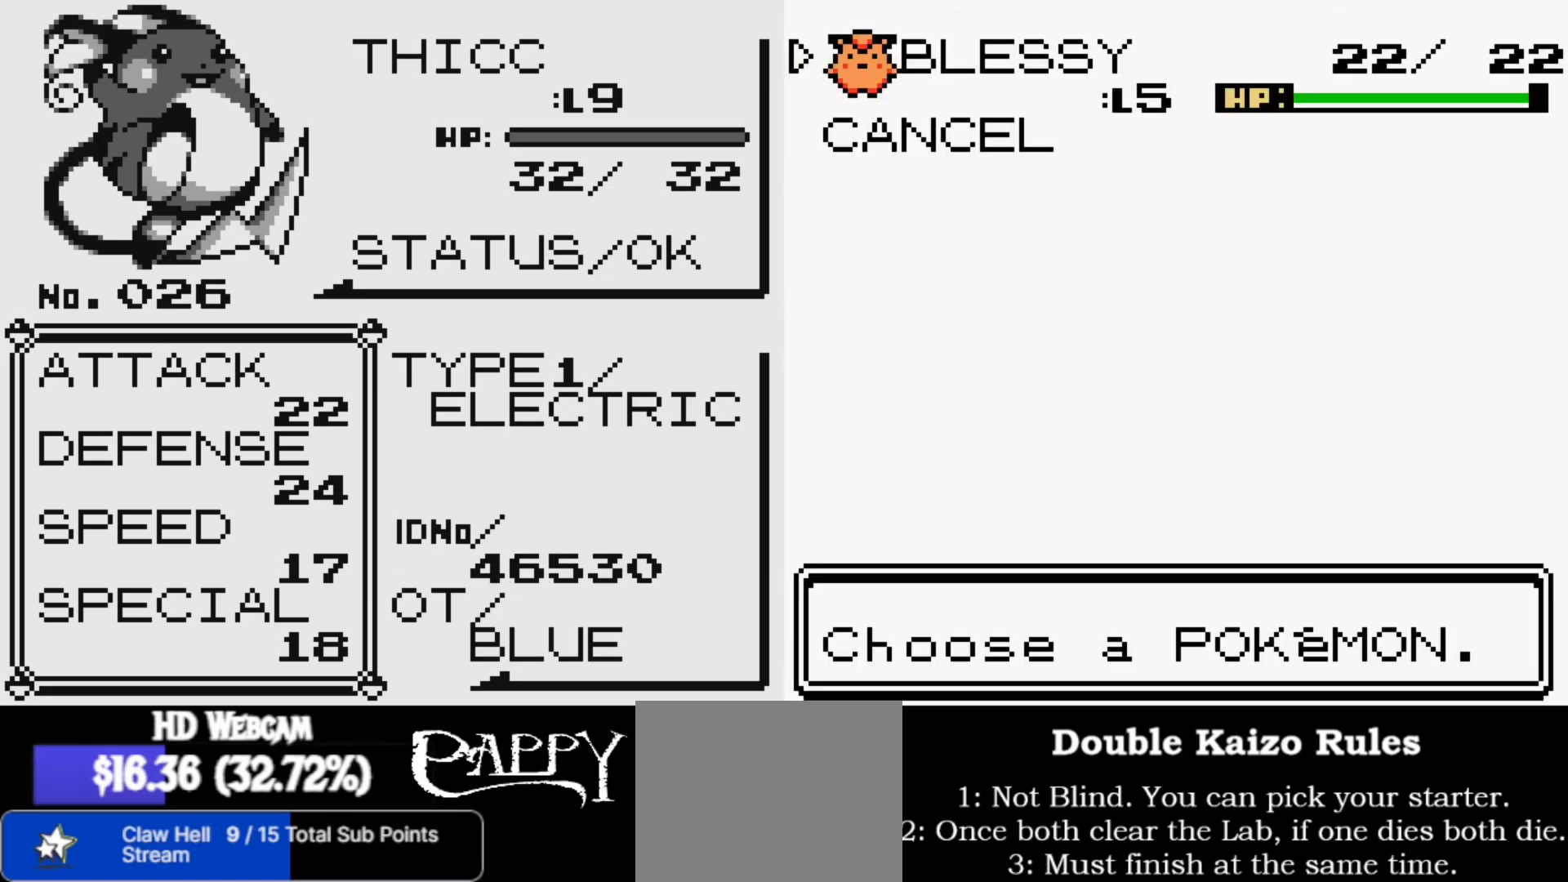
{"buttons": [], "left_stick": "center", "right_stick": "right", "events": [[67, "R2", "up"], [167, "R2", "down"], [233, "R2", "up"], [233, "right_stick", "up"], [450, "right_stick", "right"]]}
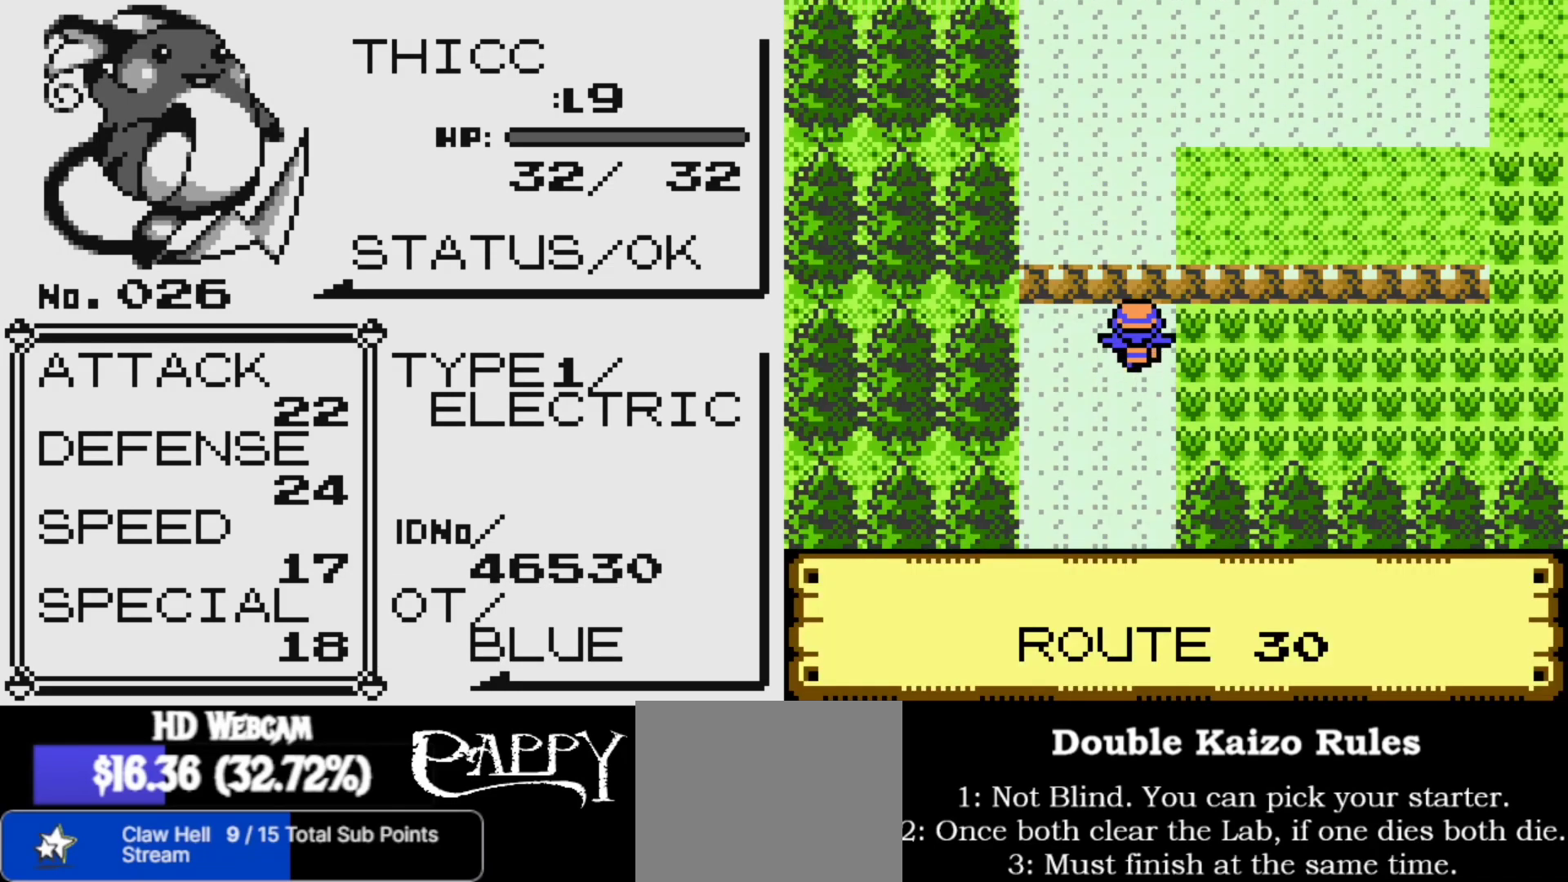
{"buttons": [], "left_stick": "center", "right_stick": "right", "events": []}
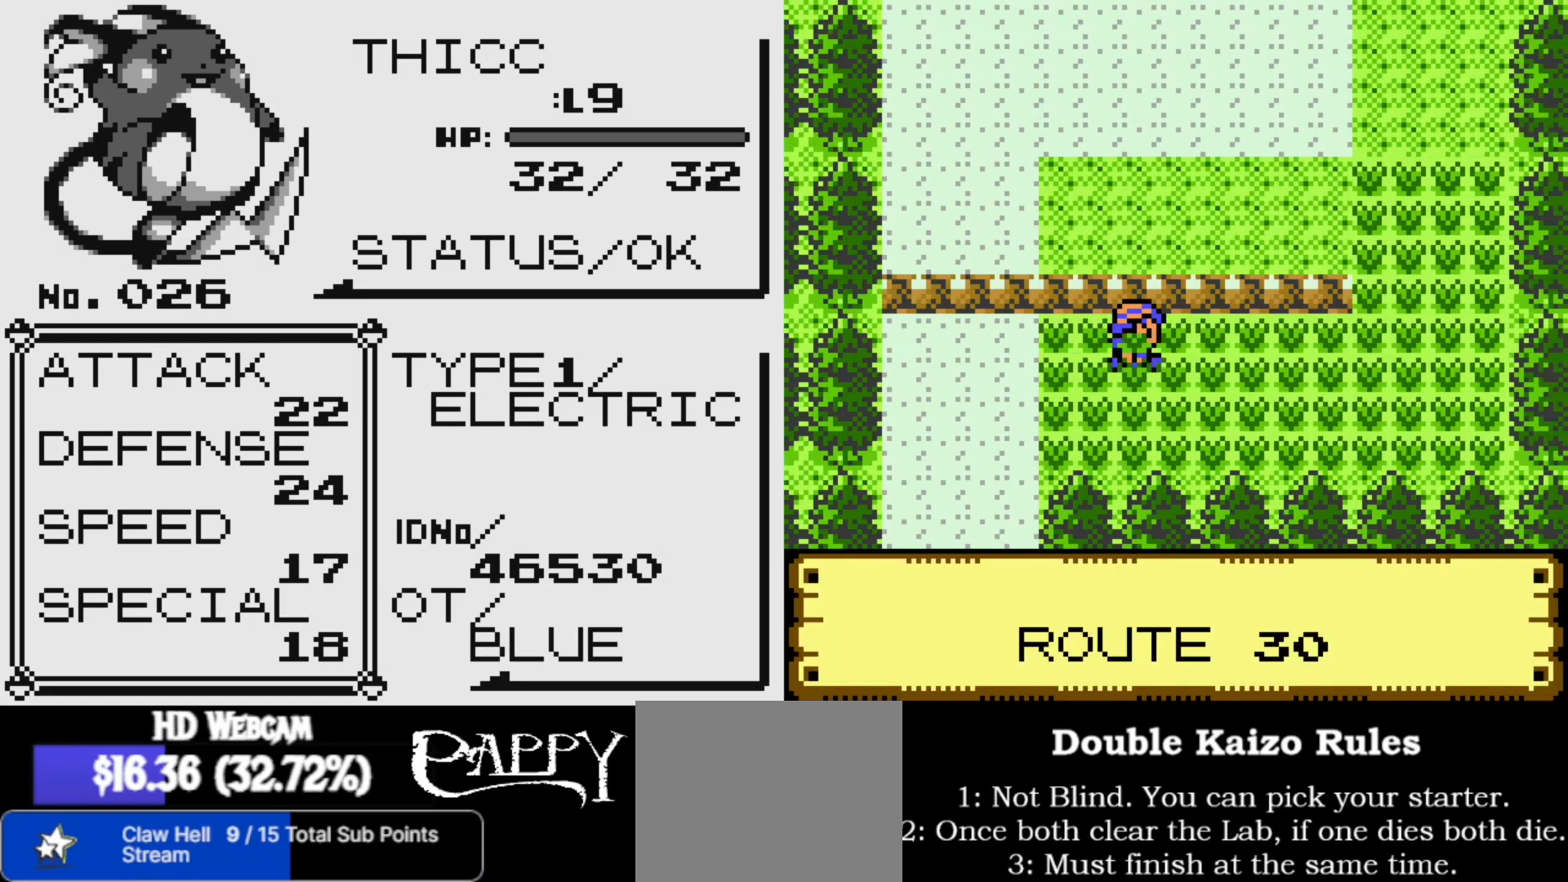
{"buttons": [], "left_stick": "center", "right_stick": "right", "events": []}
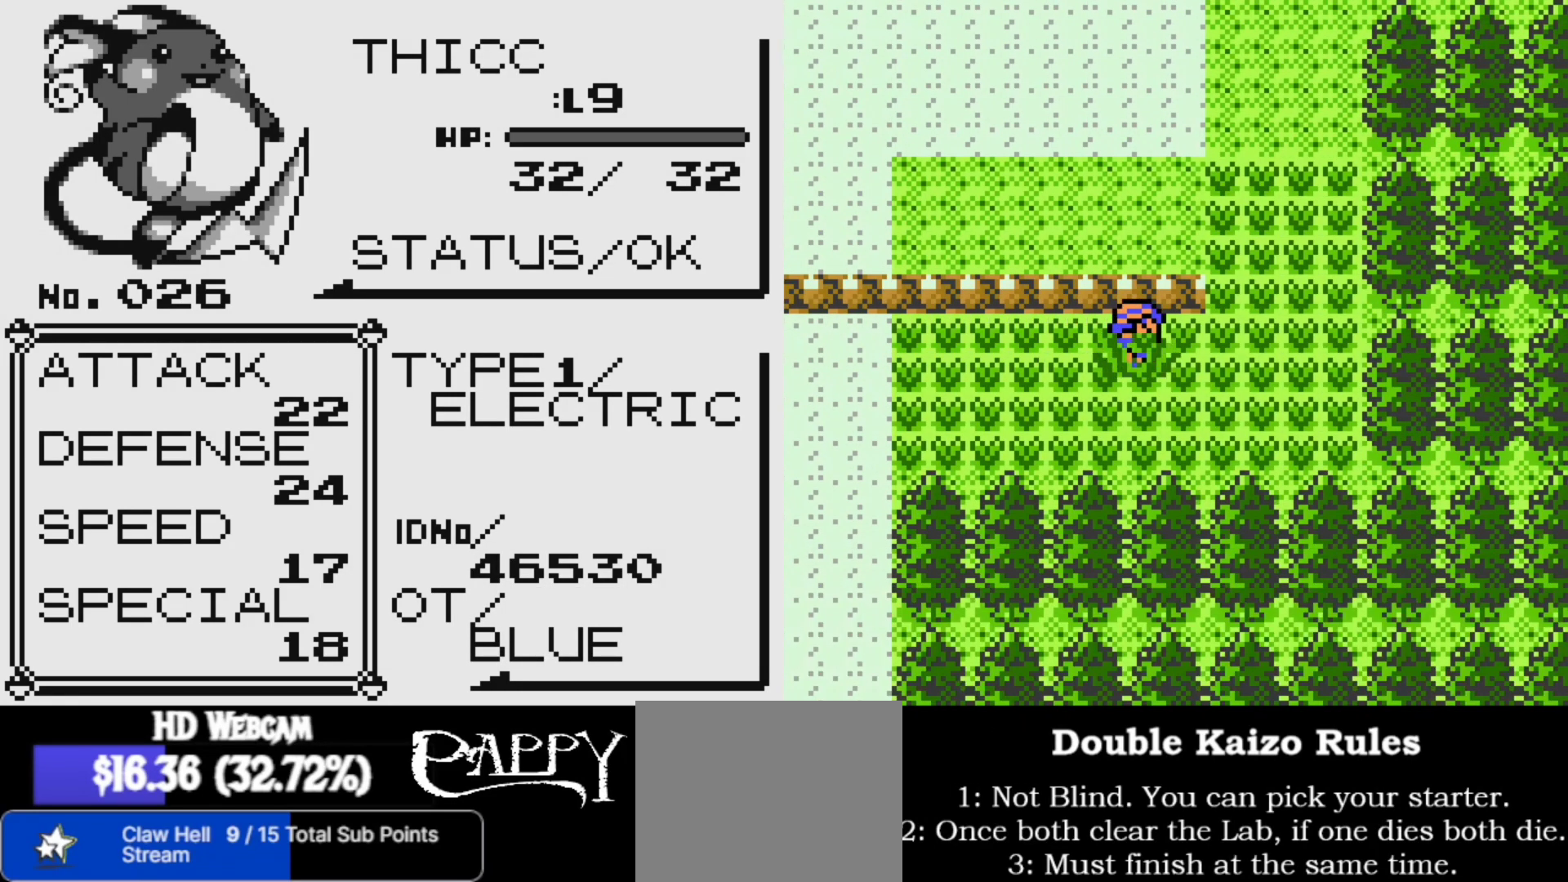
{"buttons": [], "left_stick": "center", "right_stick": "up", "events": [[150, "right_stick", "up-right"], [283, "right_stick", "up"]]}
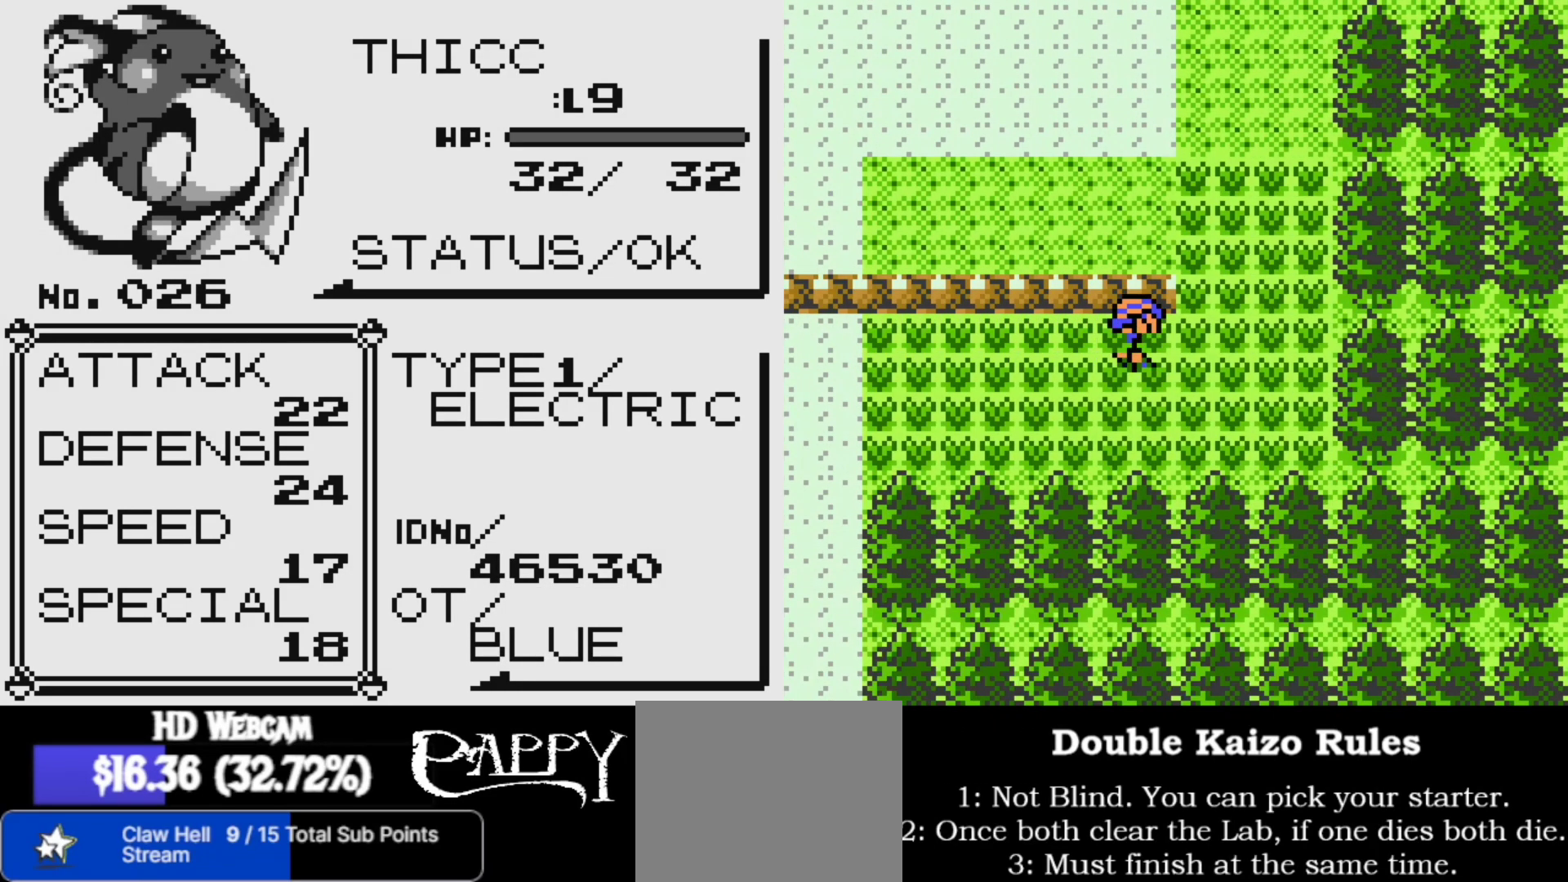
{"buttons": [], "left_stick": "center", "right_stick": "center", "events": [[267, "right_stick", "center"]]}
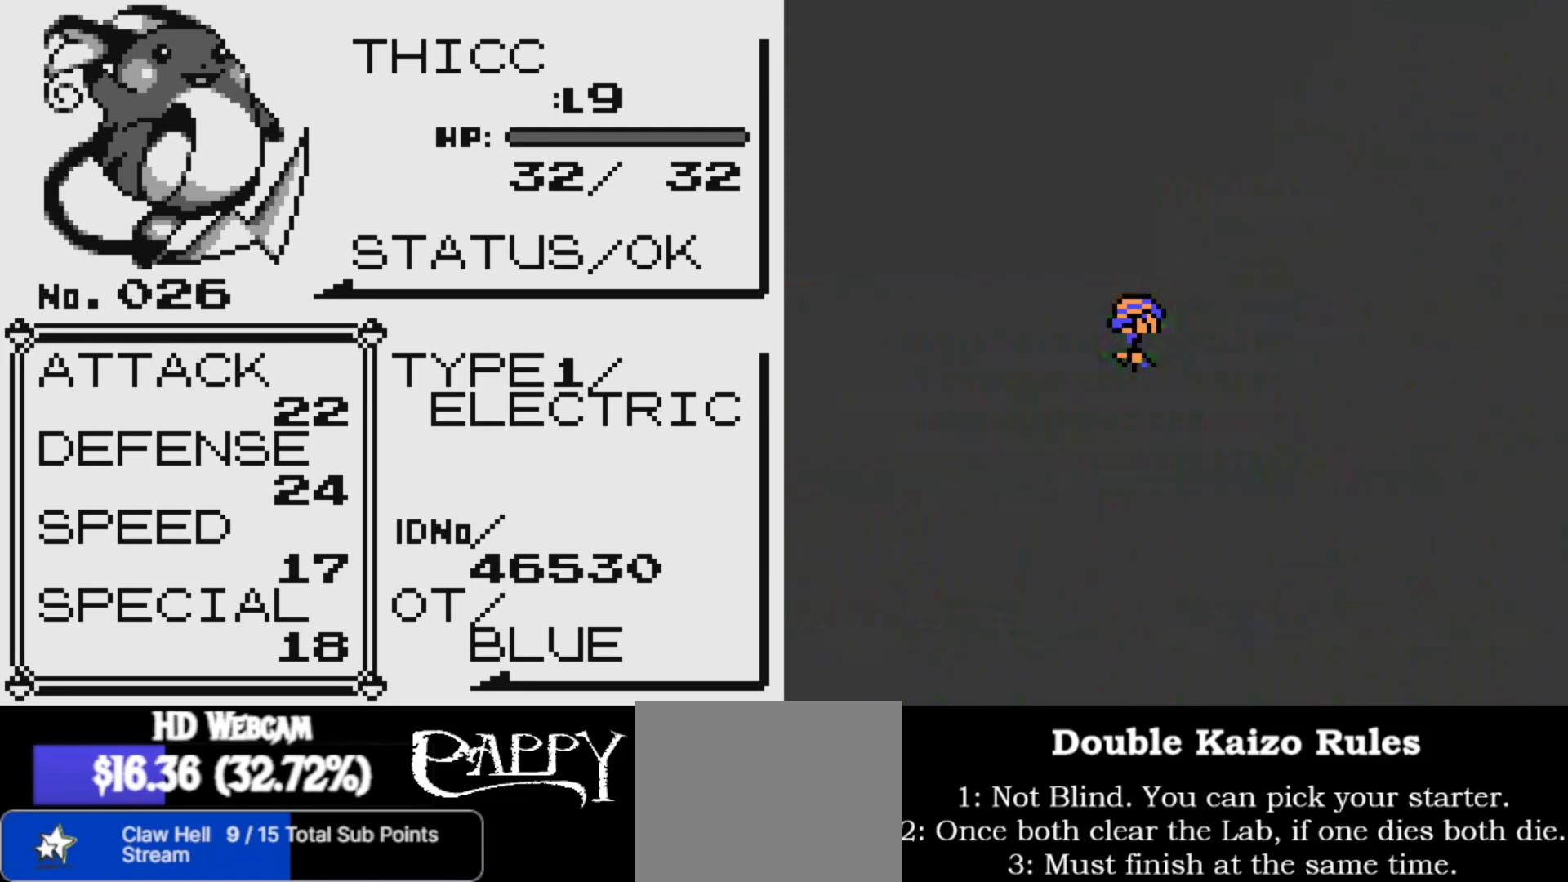
{"buttons": [], "left_stick": "center", "right_stick": "center", "events": []}
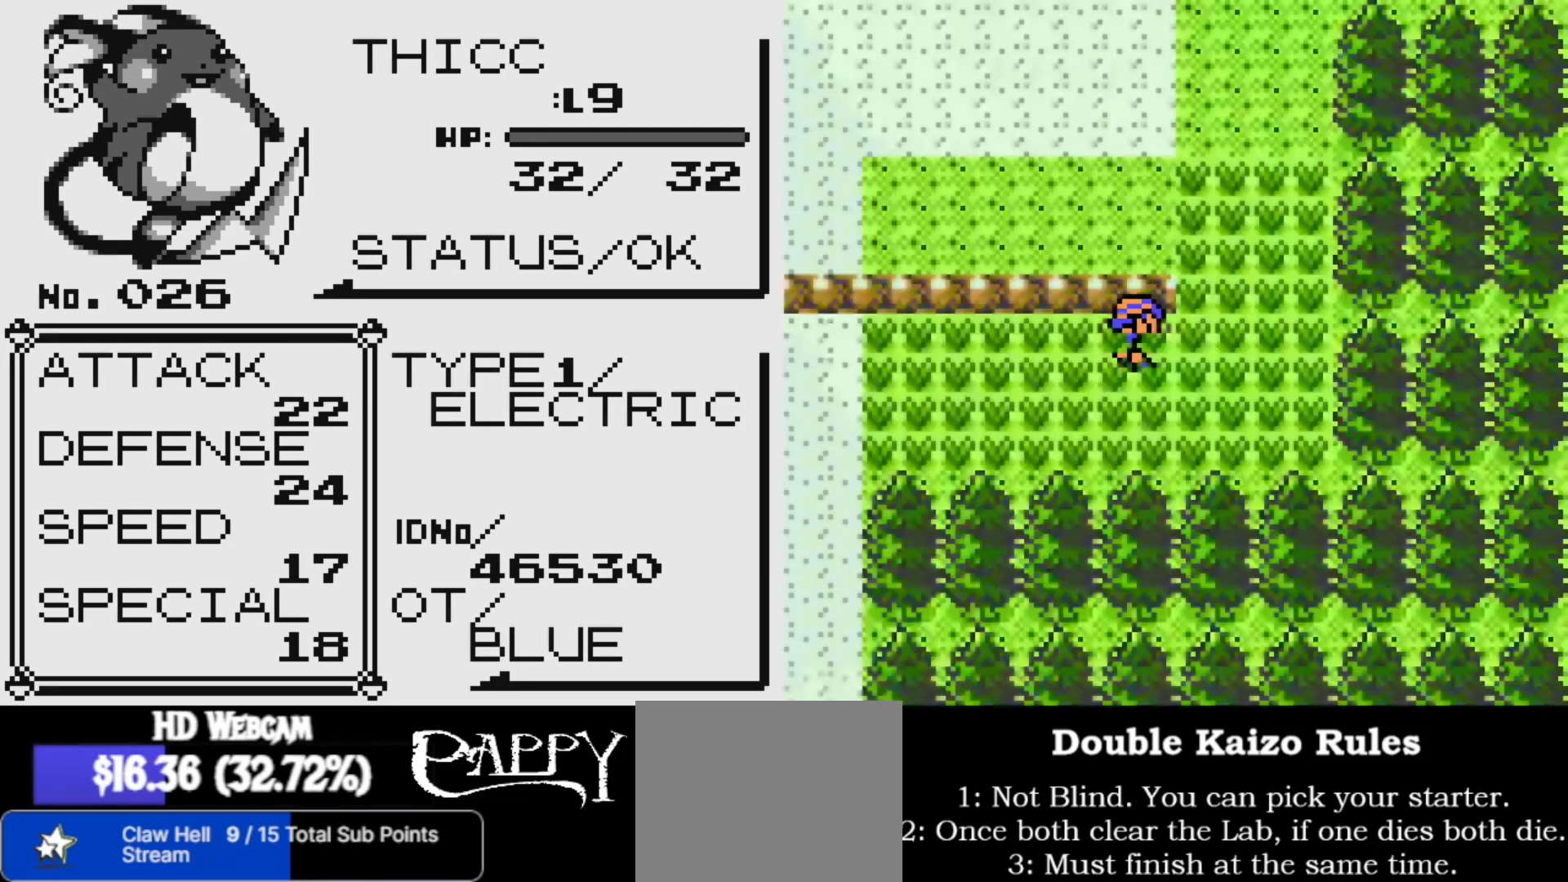
{"buttons": [], "left_stick": "center", "right_stick": "center", "events": []}
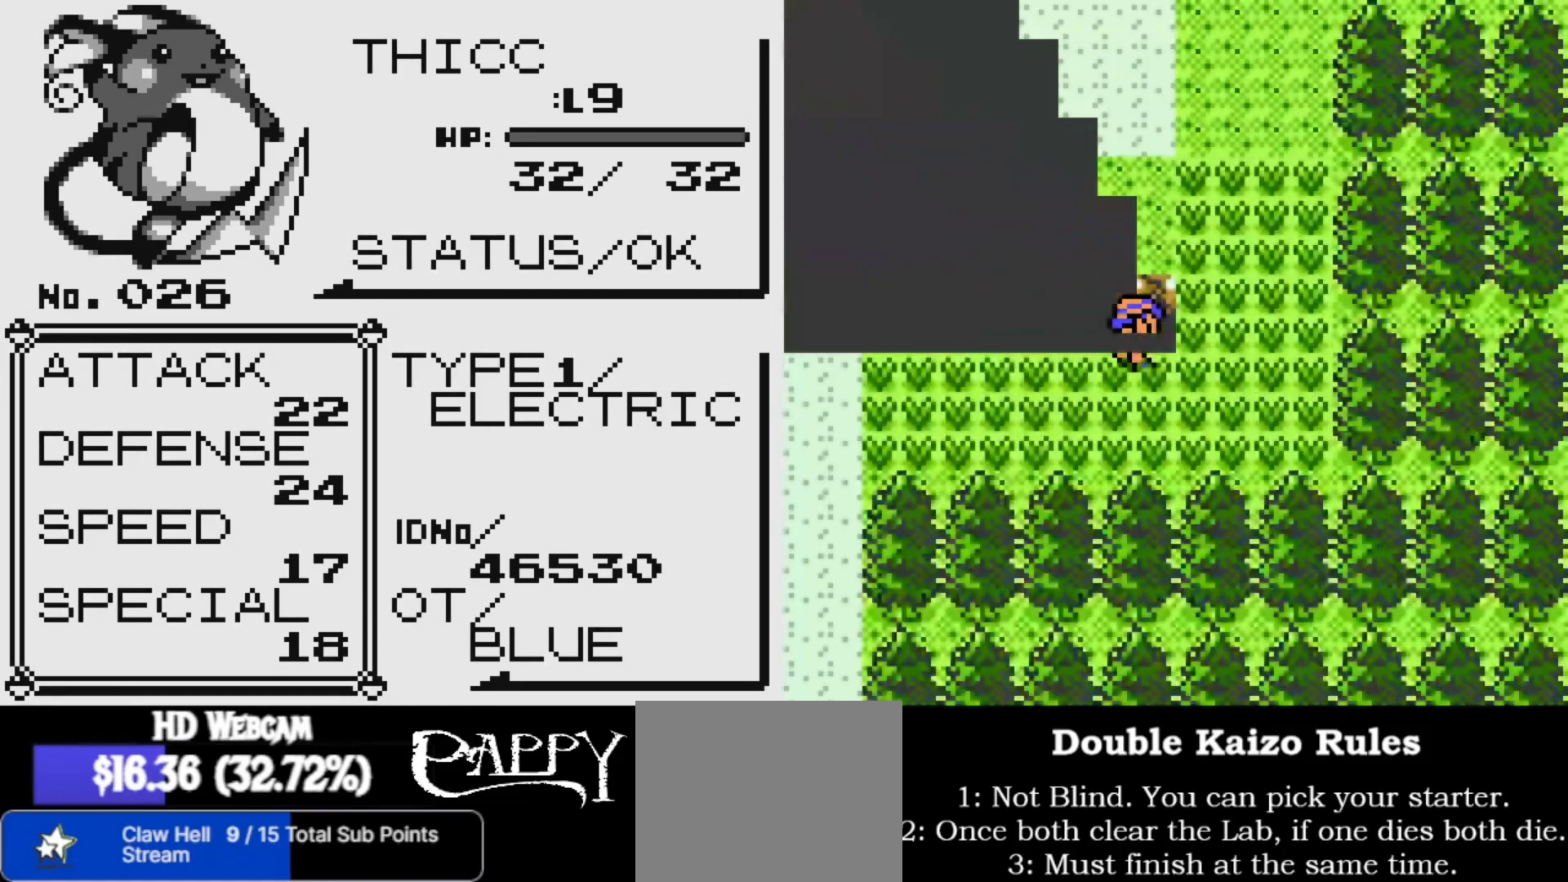
{"buttons": [], "left_stick": "center", "right_stick": "center", "events": []}
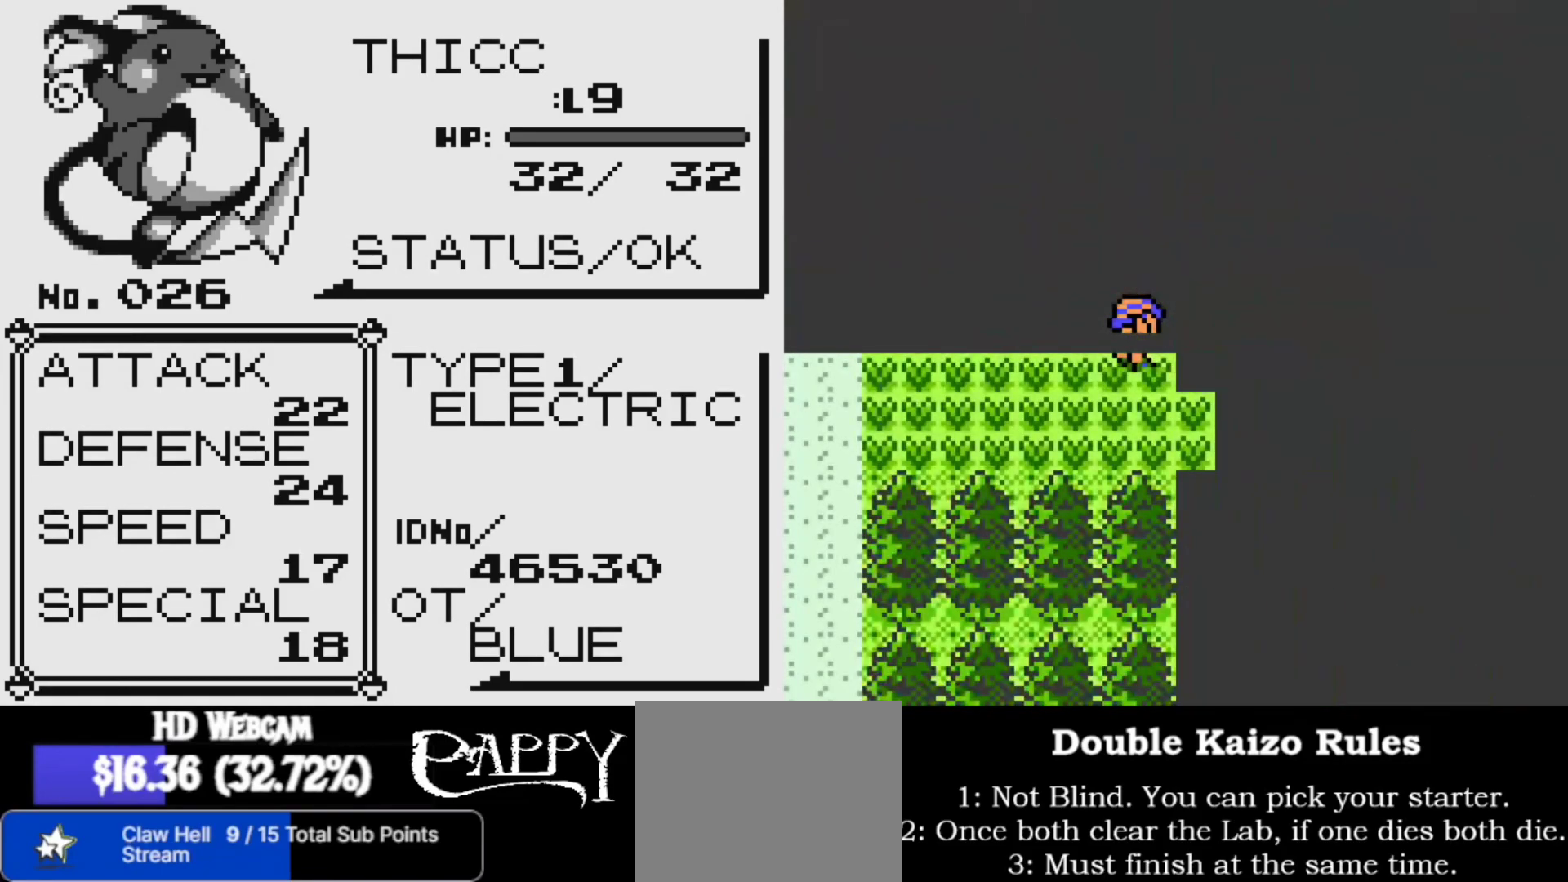
{"buttons": [], "left_stick": "center", "right_stick": "center", "events": []}
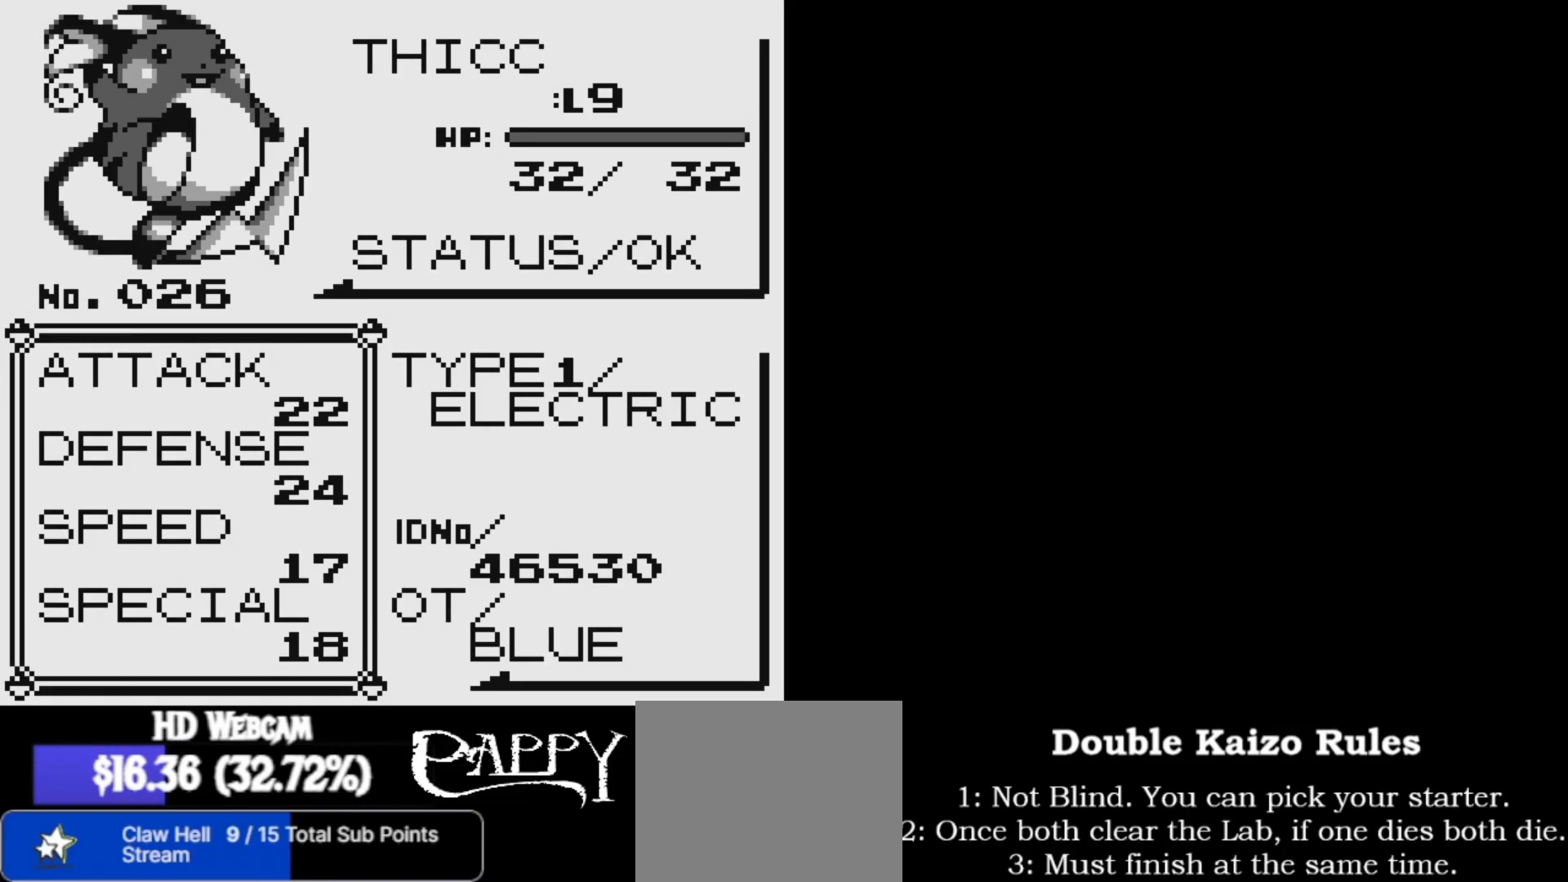
{"buttons": [], "left_stick": "center", "right_stick": "center", "events": []}
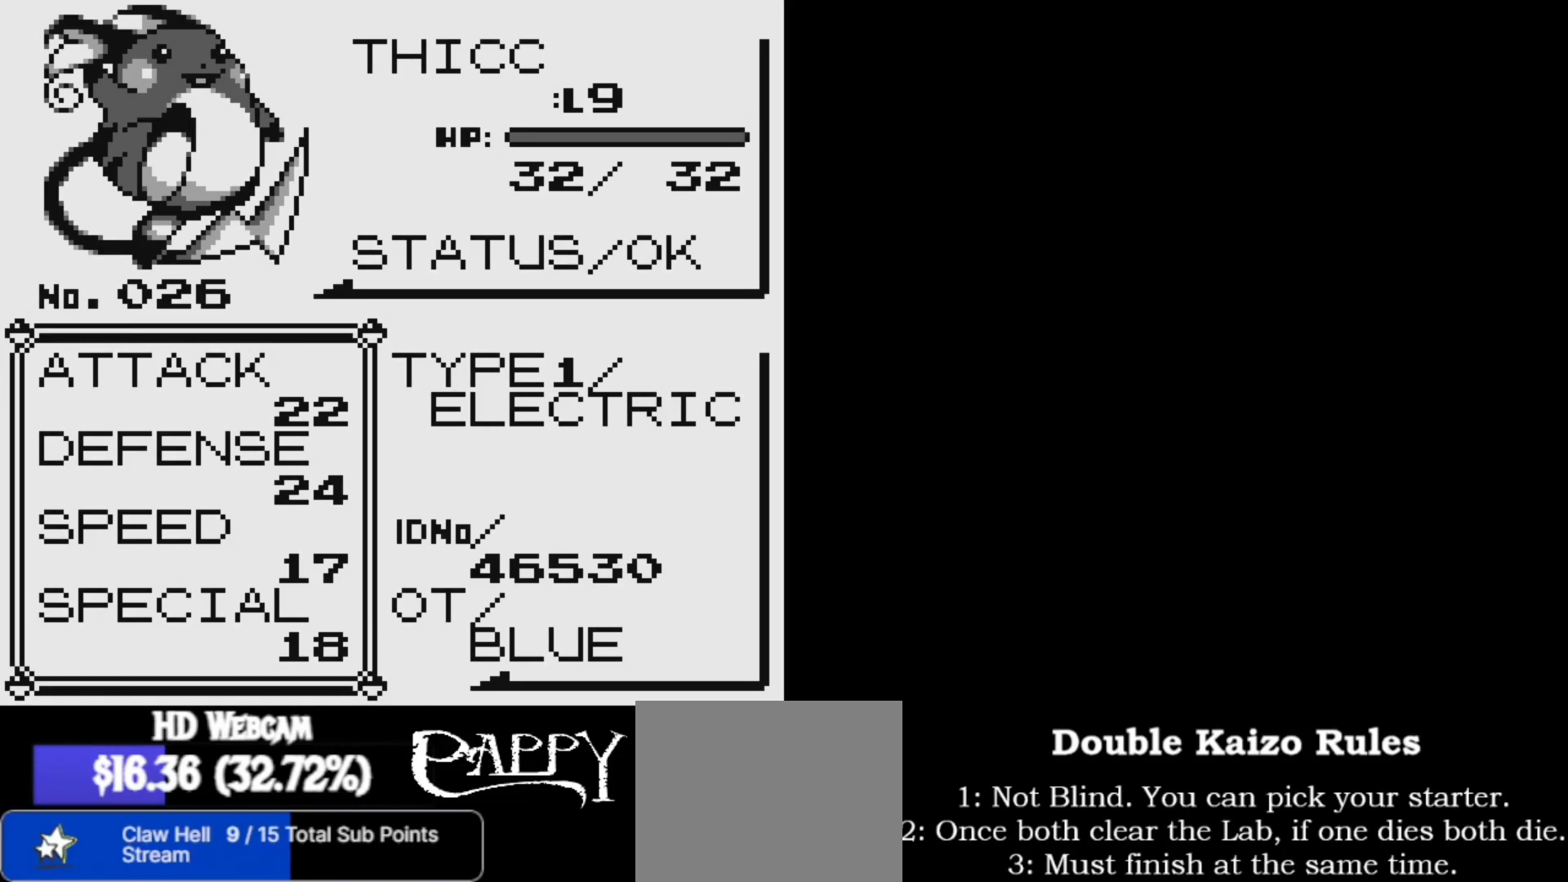
{"buttons": [], "left_stick": "center", "right_stick": "center", "events": []}
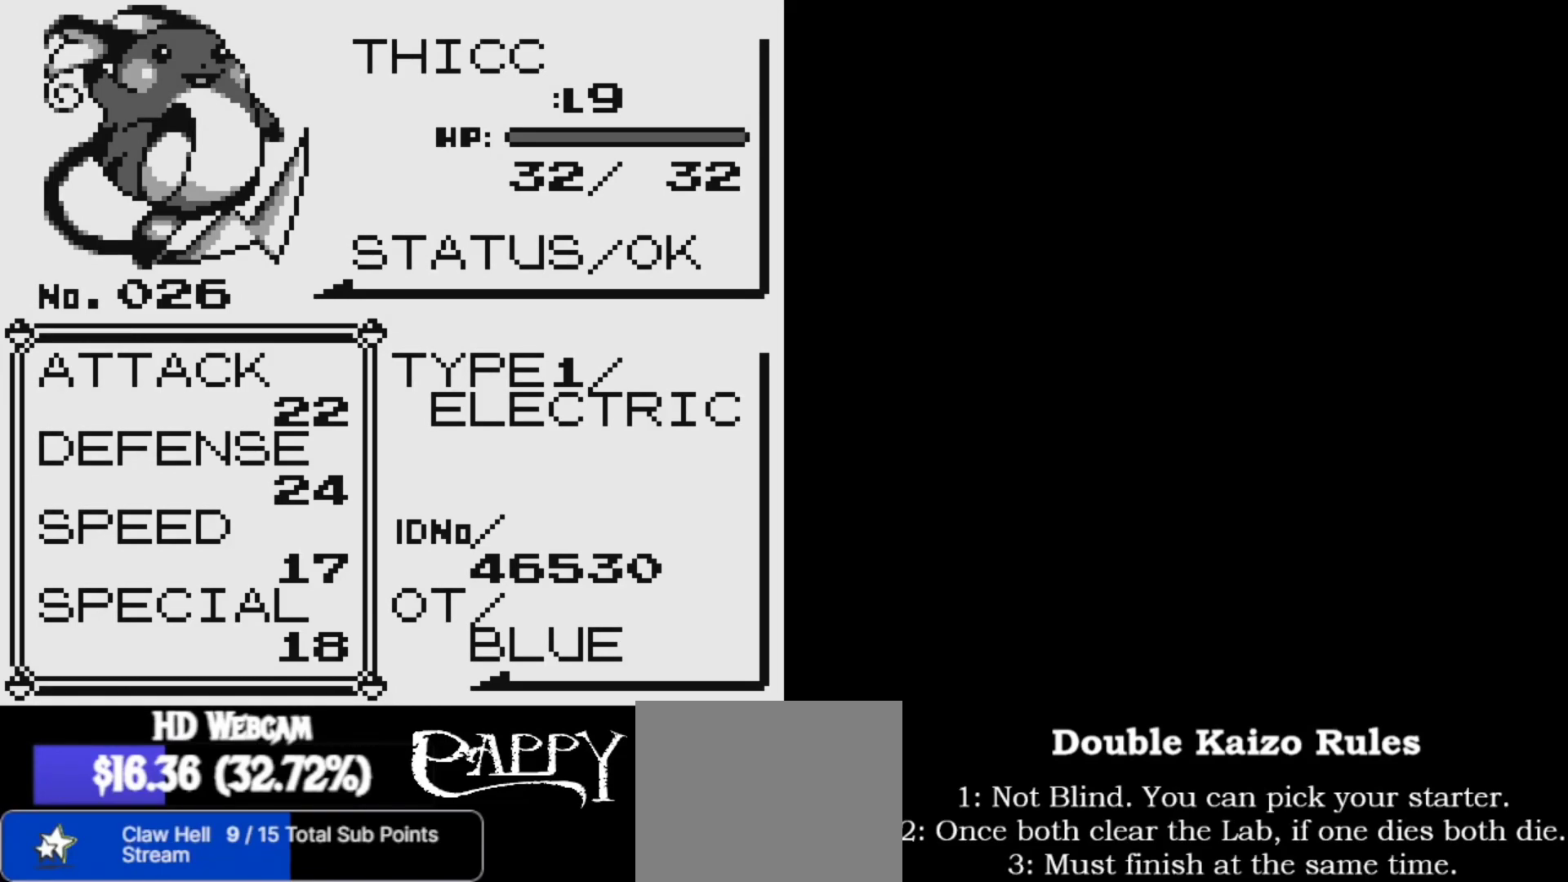
{"buttons": [], "left_stick": "center", "right_stick": "center", "events": []}
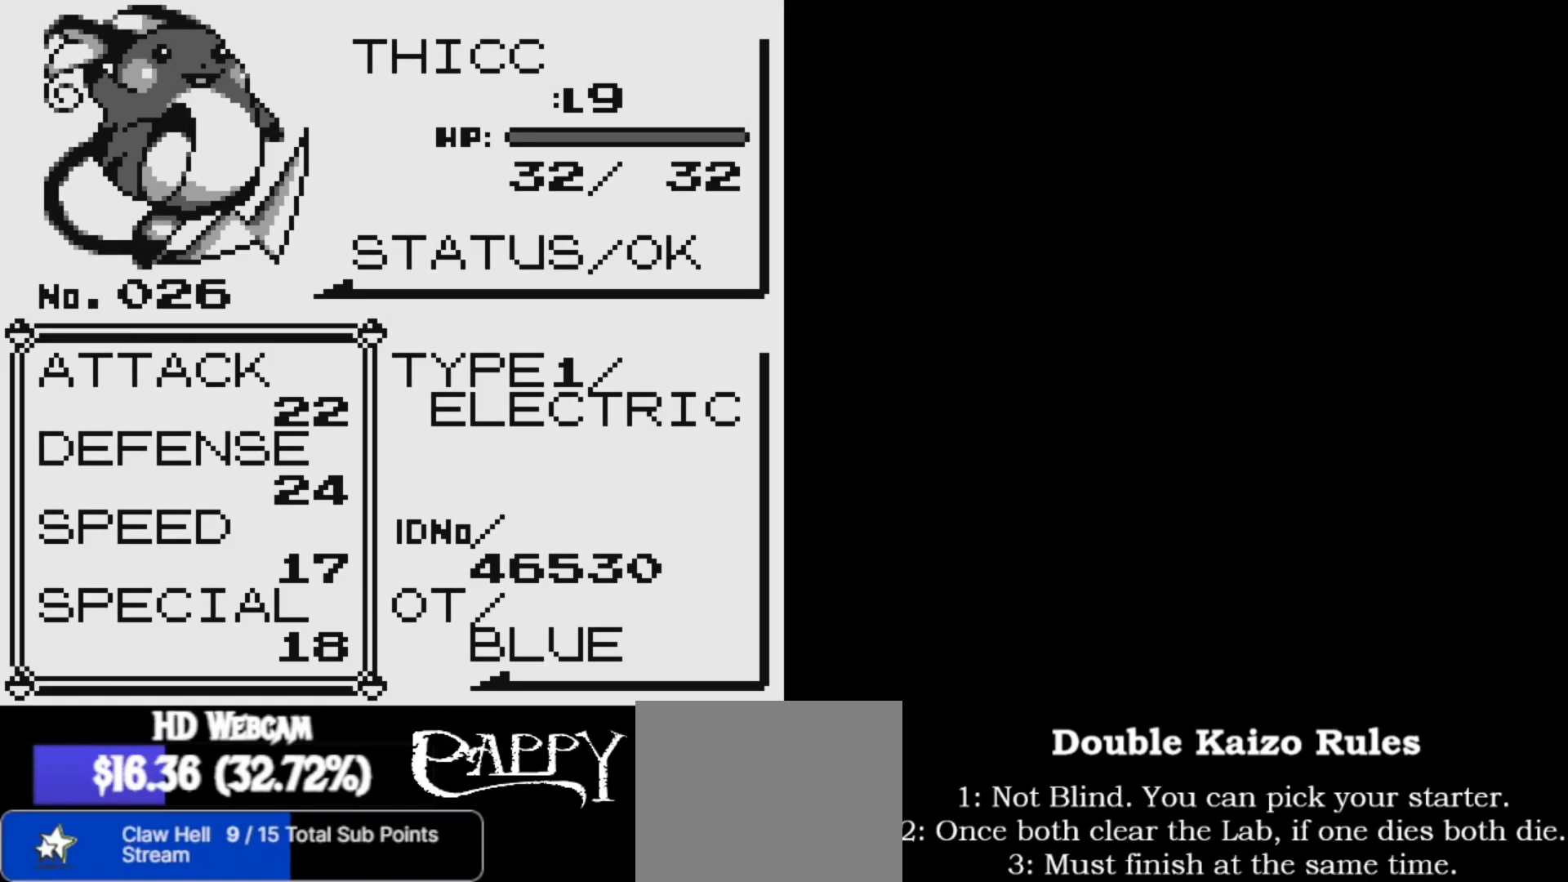
{"buttons": [], "left_stick": "center", "right_stick": "center", "events": []}
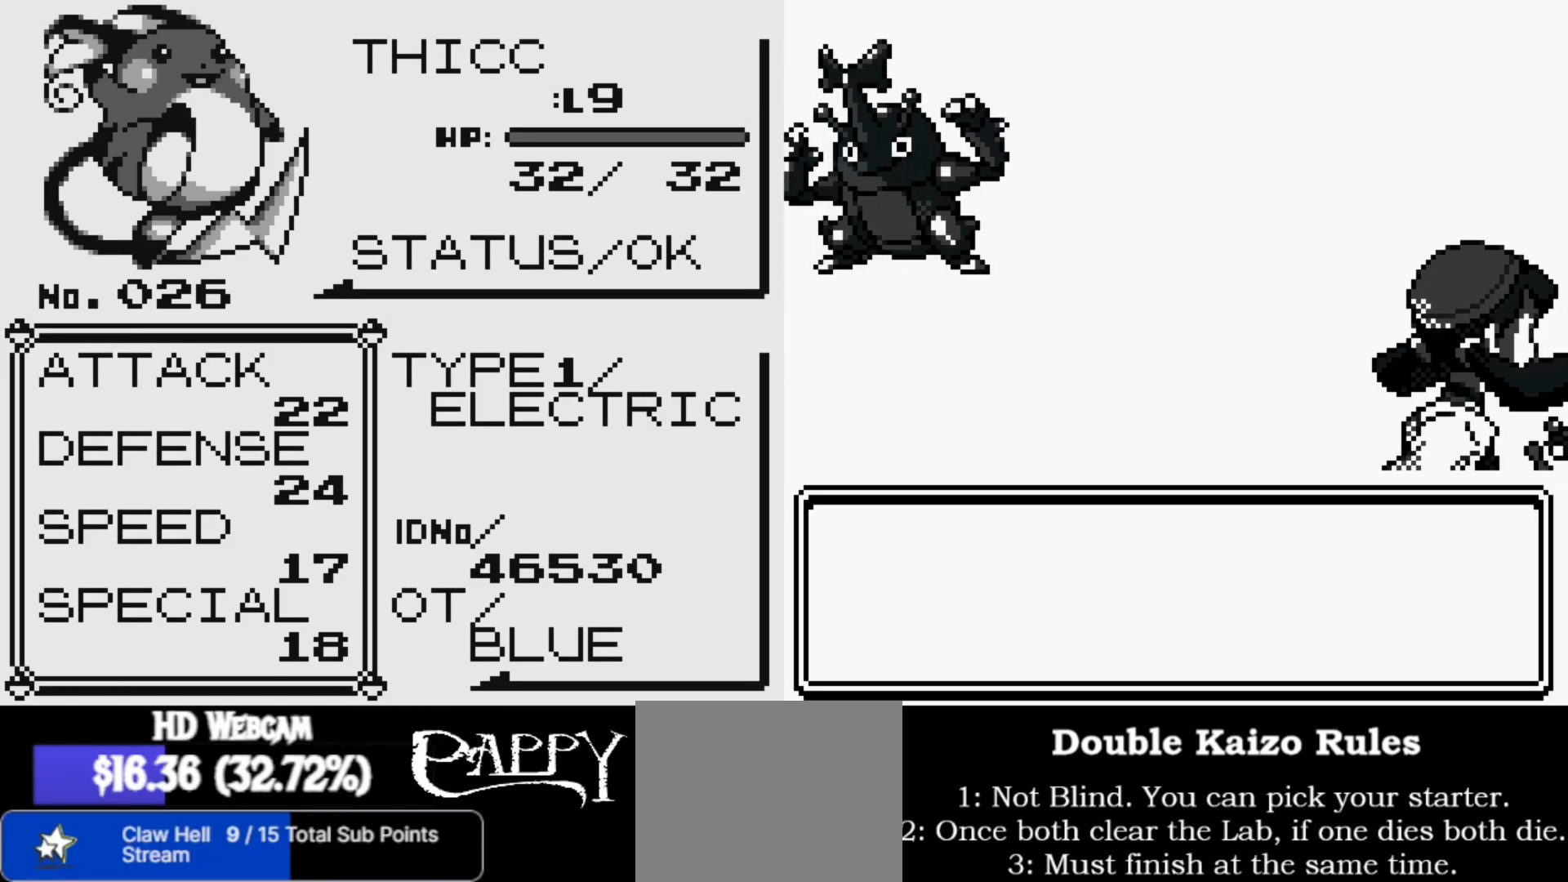
{"buttons": [], "left_stick": "center", "right_stick": "center", "events": []}
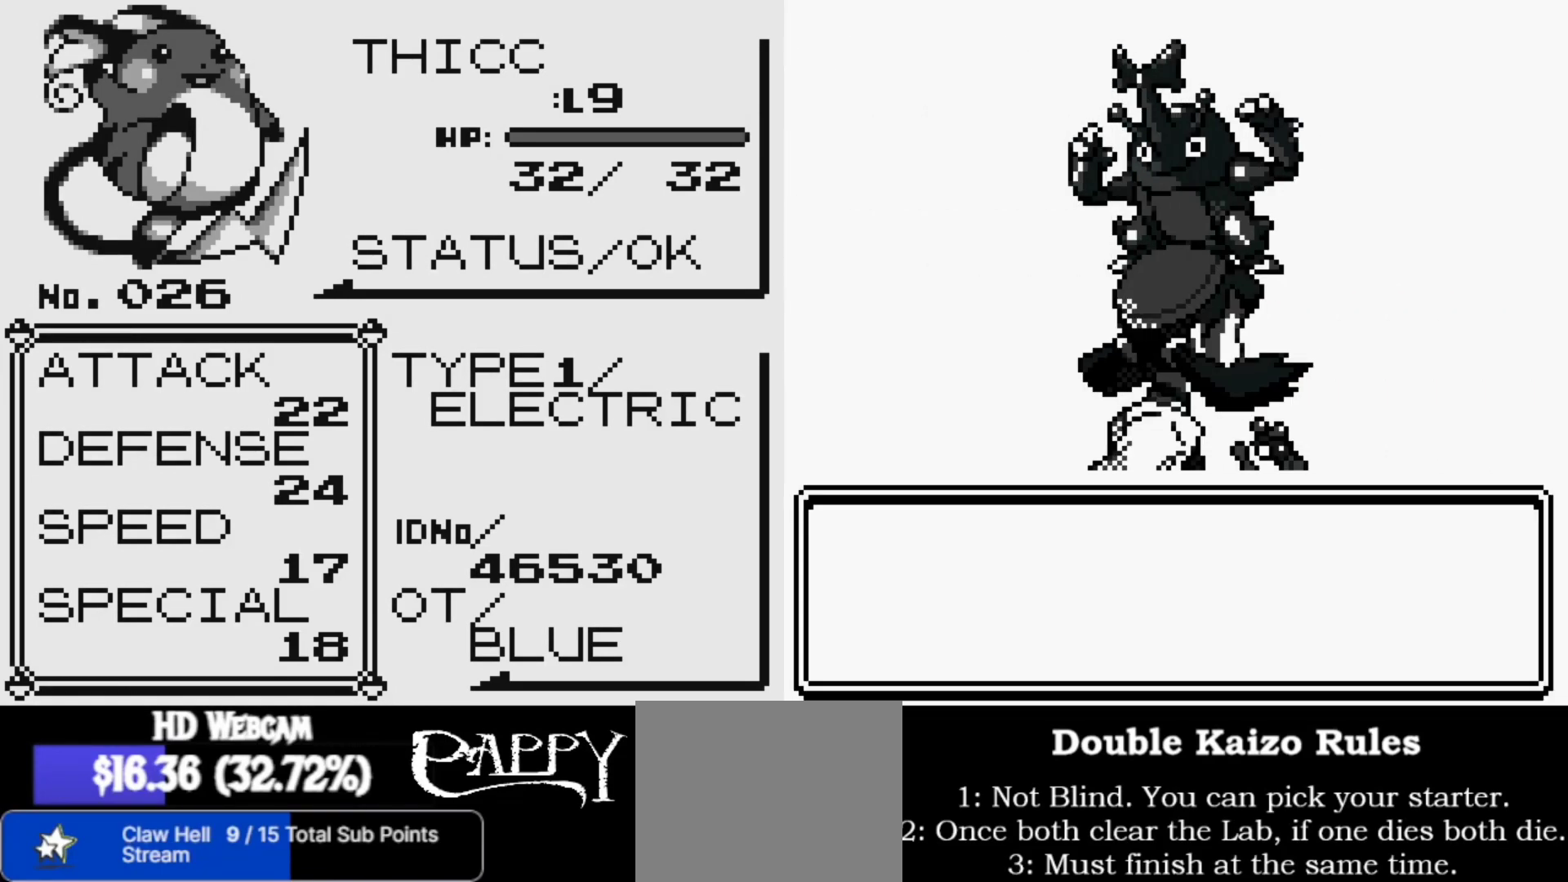
{"buttons": [], "left_stick": "center", "right_stick": "right", "events": [[83, "right_stick", "right"]]}
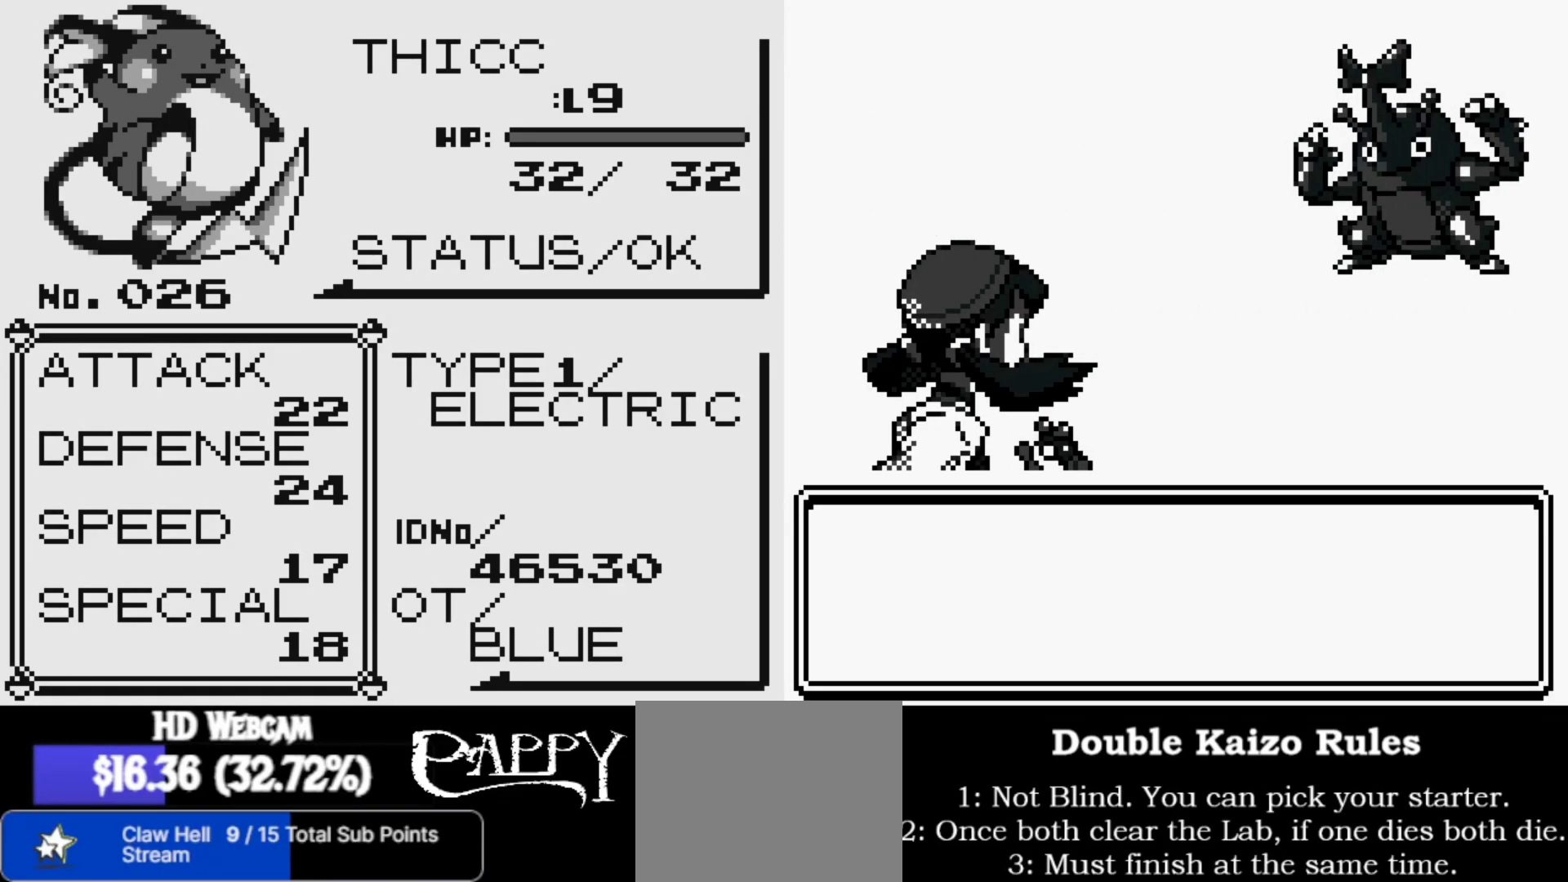
{"buttons": [], "left_stick": "center", "right_stick": "center", "events": [[500, "right_stick", "center"]]}